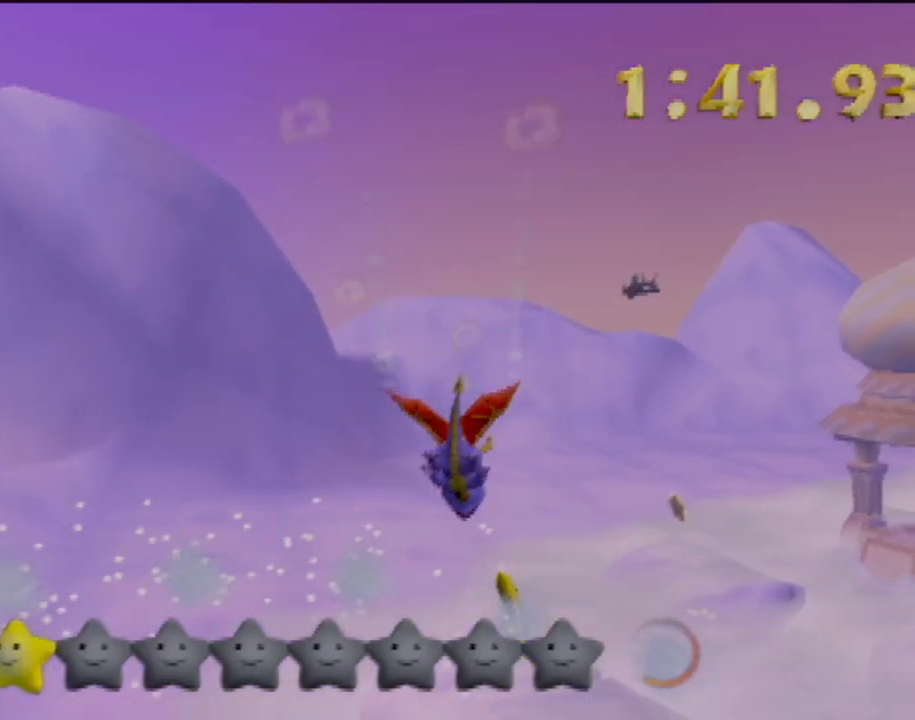
Gameplay with a controller (PlayStation layout); each line is a JSON object with the inputs held at the frame after it. "events" lists button and stick changes between this image and that frame as [ms after this image, input, new state], when the widget could be followed in between. Not read: L3 R3 right_stick.
{"buttons": [], "left_stick": "up", "events": [[34, "left_stick", "center"], [401, "left_stick", "up"]]}
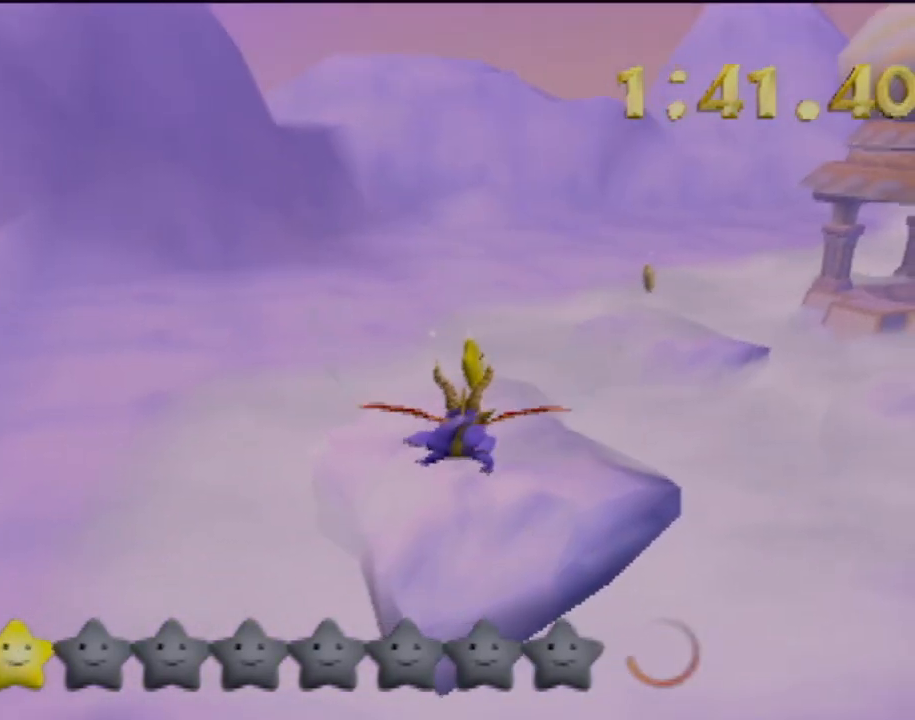
{"buttons": [], "left_stick": "up", "events": [[183, "left_stick", "center"], [400, "left_stick", "up"]]}
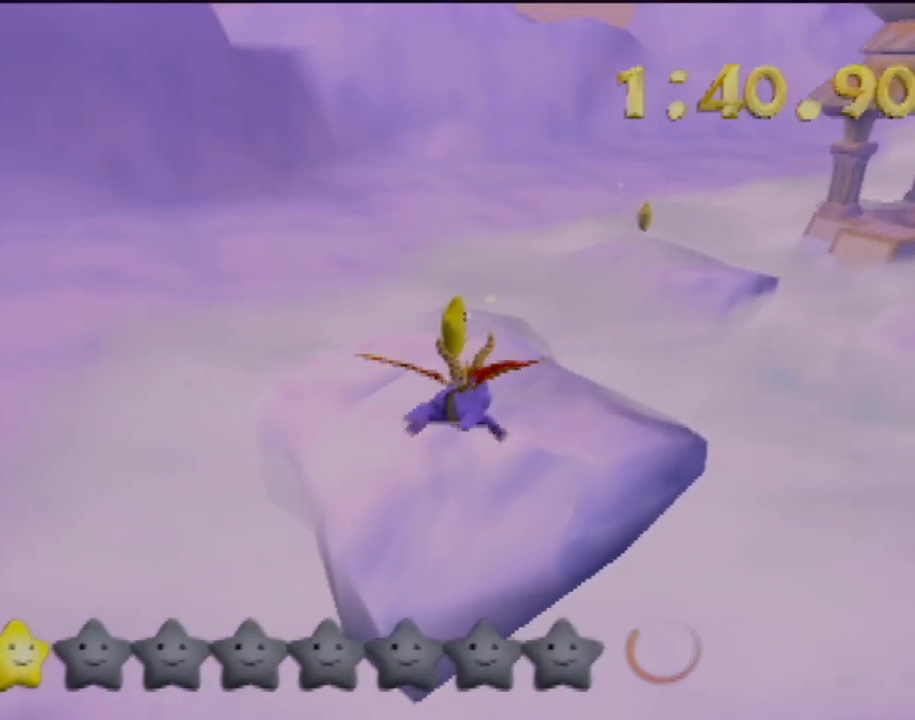
{"buttons": [], "left_stick": "up", "events": [[134, "left_stick", "center"], [384, "left_stick", "up"]]}
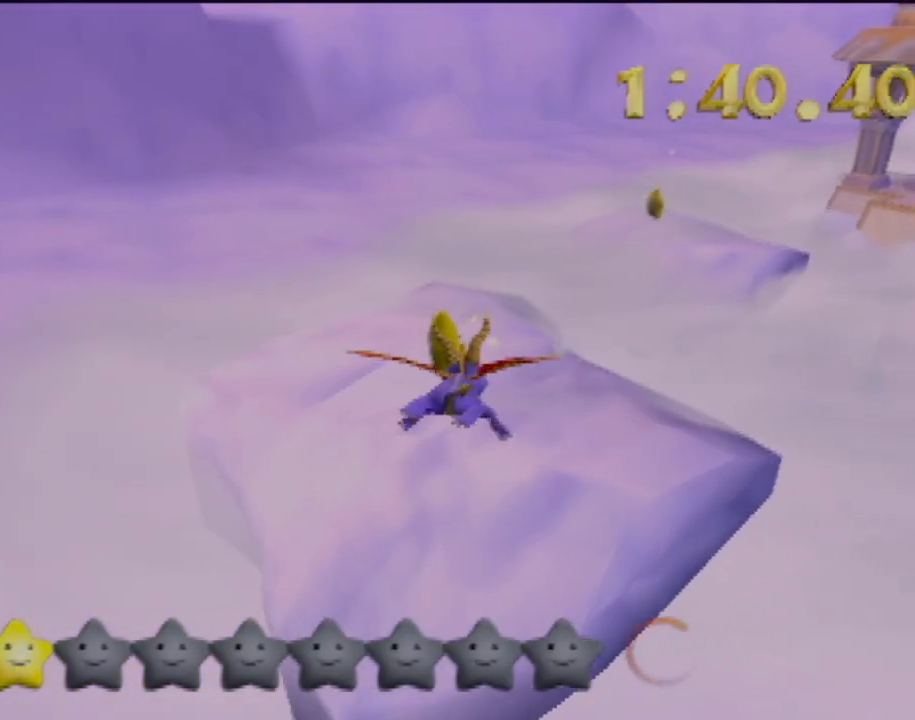
{"buttons": ["CIRCLE"], "left_stick": "center", "events": [[350, "left_stick", "center"], [450, "CIRCLE", "down"]]}
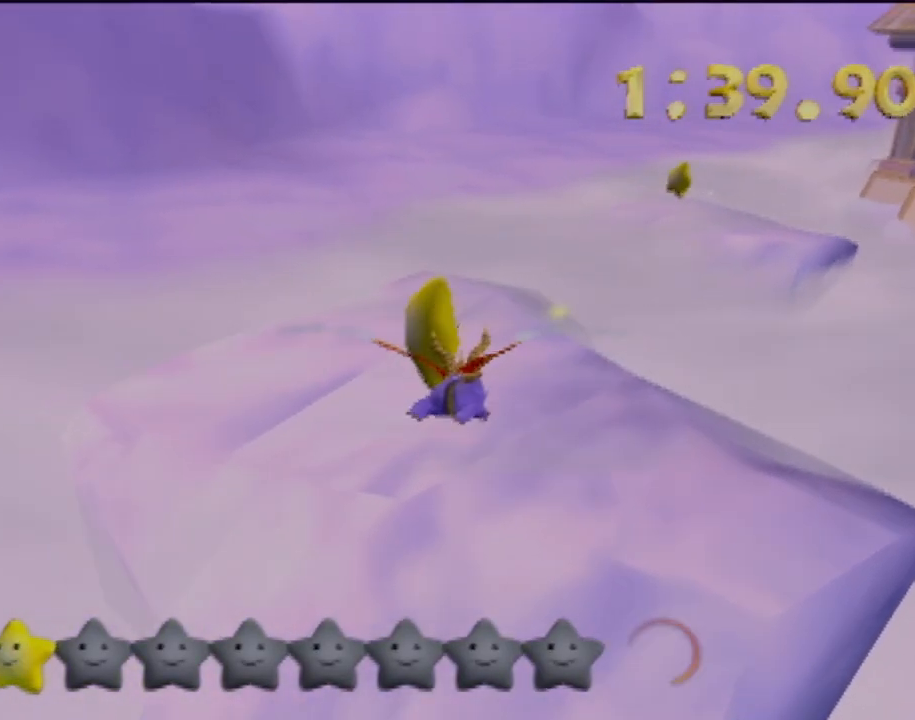
{"buttons": [], "left_stick": "down", "events": [[84, "left_stick", "down"], [151, "CIRCLE", "up"]]}
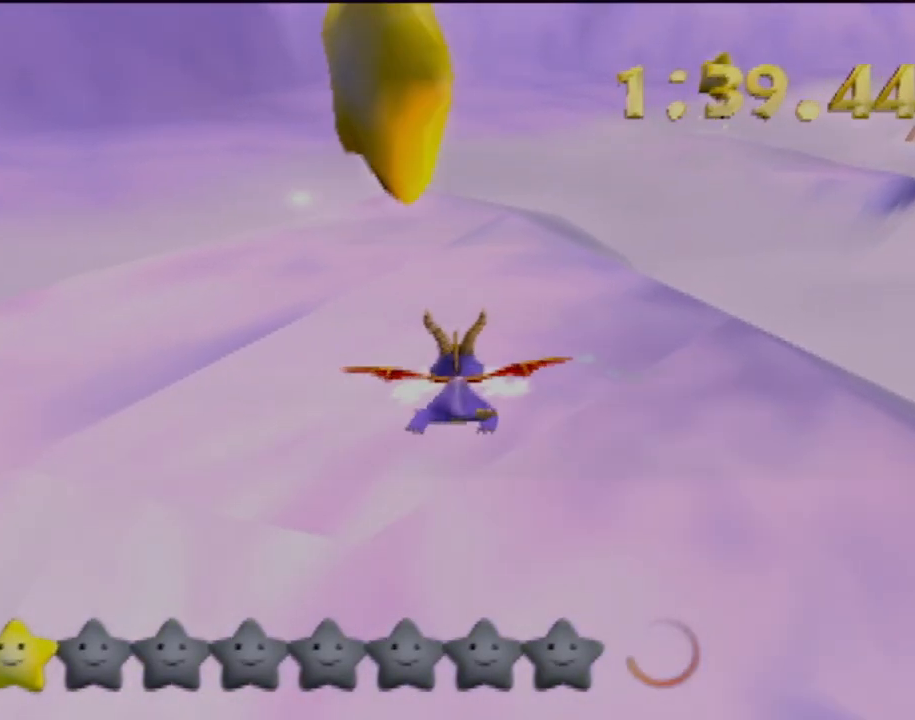
{"buttons": [], "left_stick": "down", "events": []}
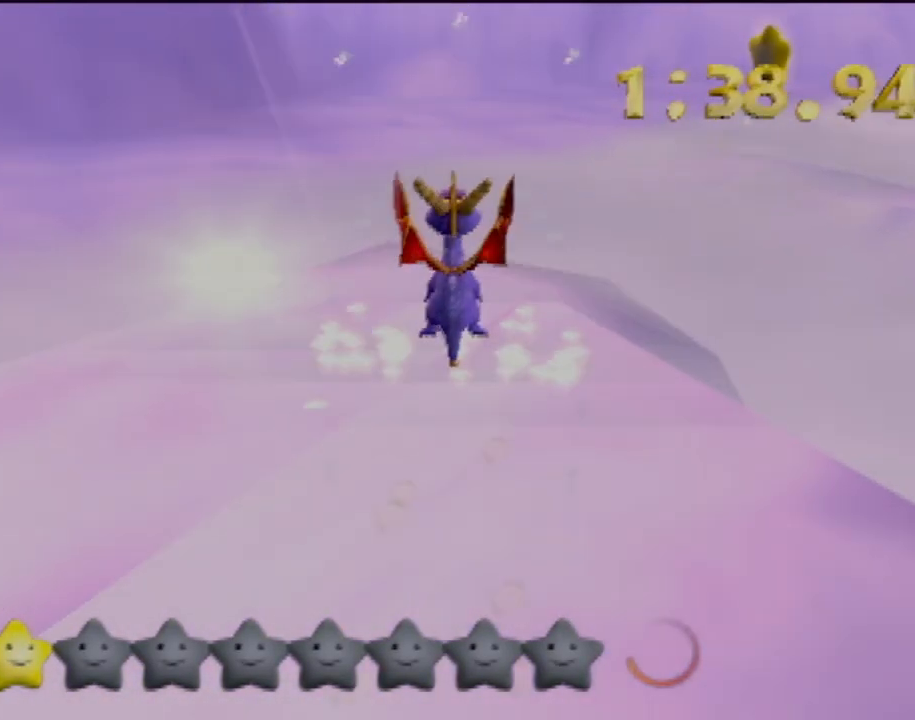
{"buttons": [], "left_stick": "up-left", "events": [[301, "left_stick", "down-left"], [468, "left_stick", "up-left"]]}
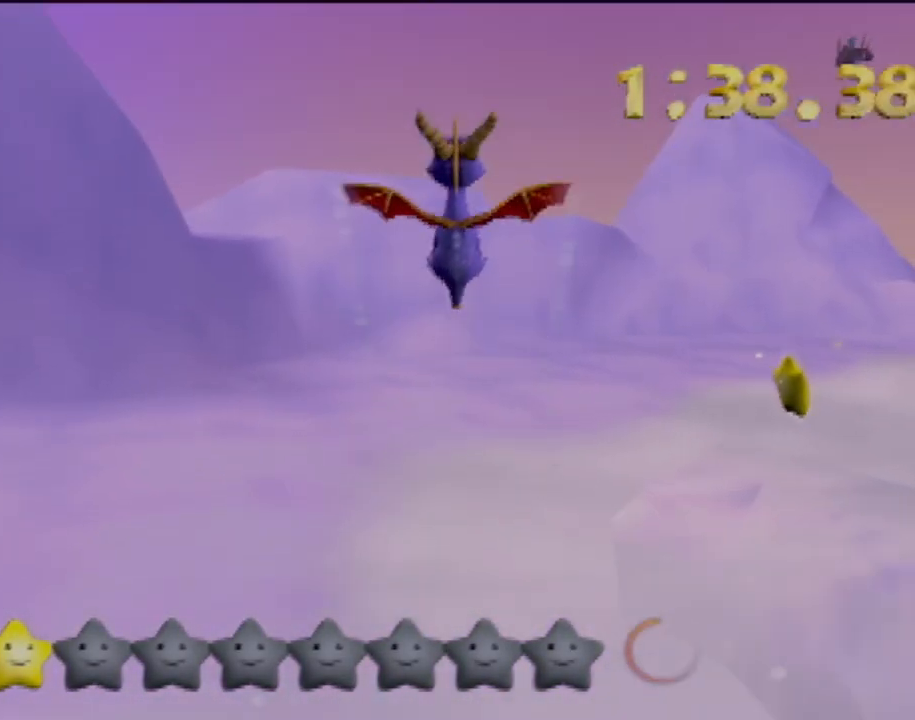
{"buttons": [], "left_stick": "left", "events": [[167, "left_stick", "center"], [384, "left_stick", "left"]]}
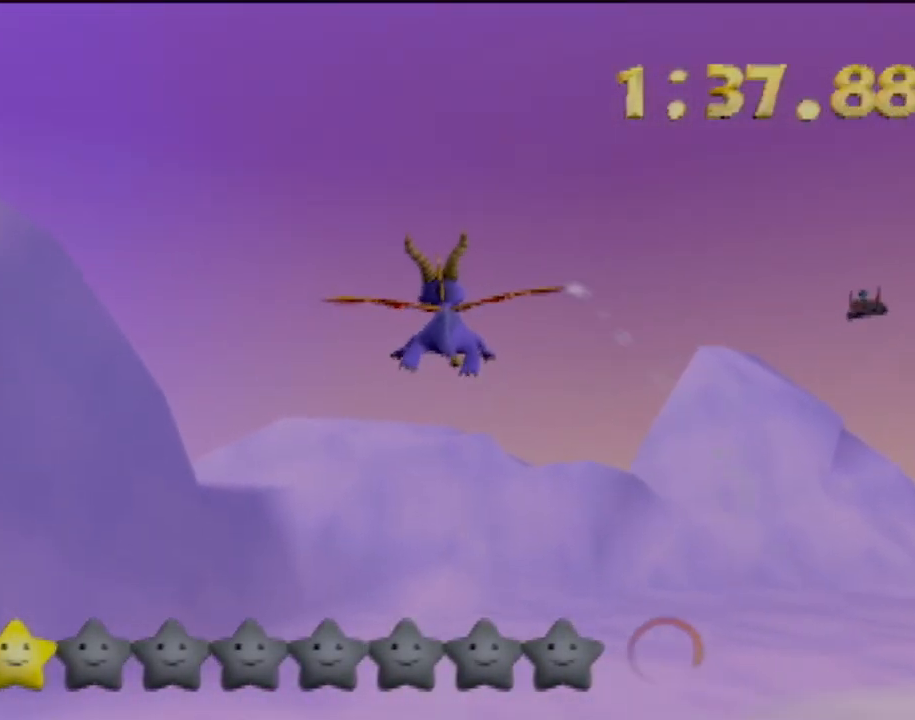
{"buttons": [], "left_stick": "left", "events": []}
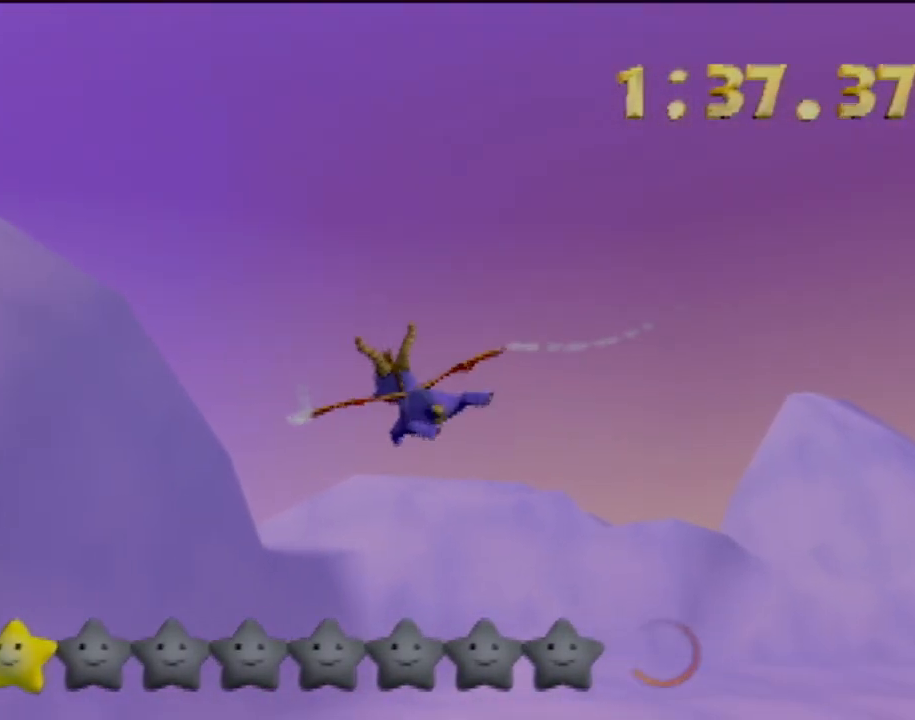
{"buttons": [], "left_stick": "center"}
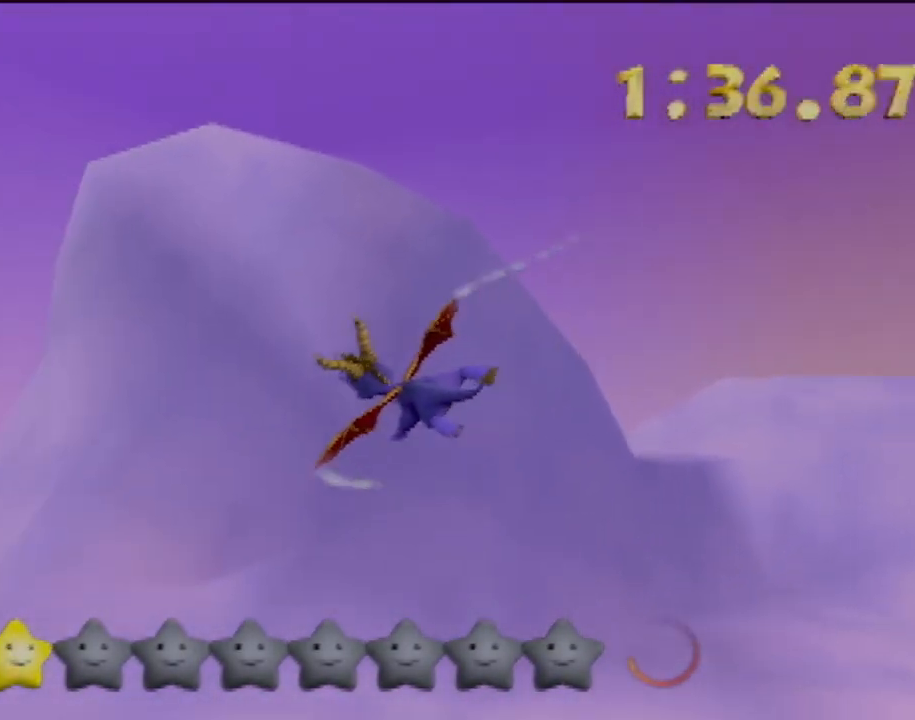
{"buttons": [], "left_stick": "center", "events": [[17, "DPAD_DOWN", "down"], [184, "DPAD_DOWN", "up"], [301, "DPAD_DOWN", "down"], [434, "DPAD_DOWN", "up"]]}
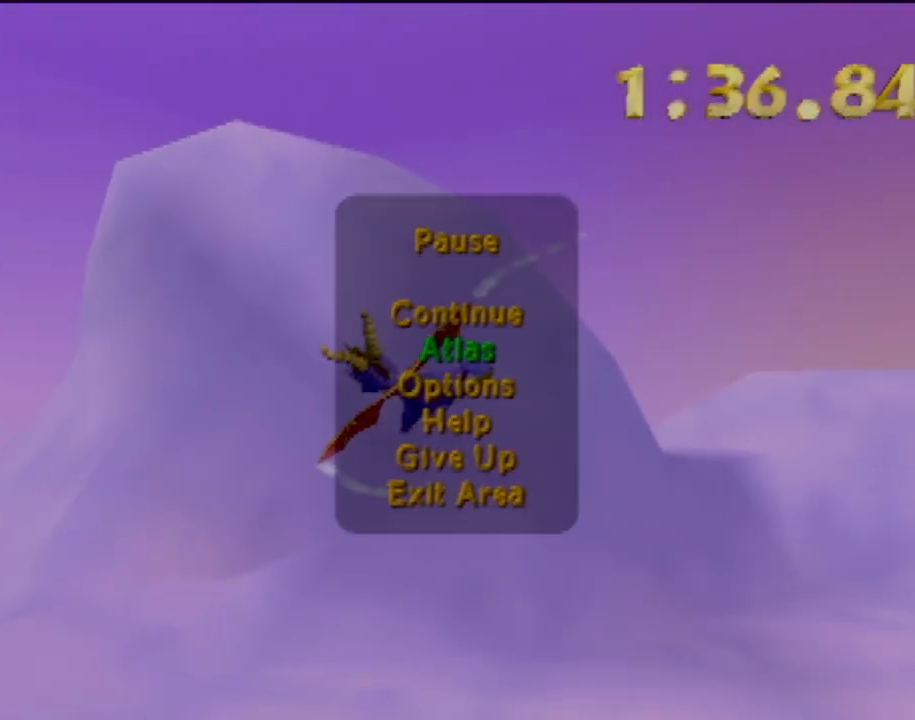
{"buttons": ["DPAD_DOWN"], "left_stick": "center", "events": [[17, "DPAD_DOWN", "down"], [150, "DPAD_DOWN", "up"], [450, "DPAD_DOWN", "down"]]}
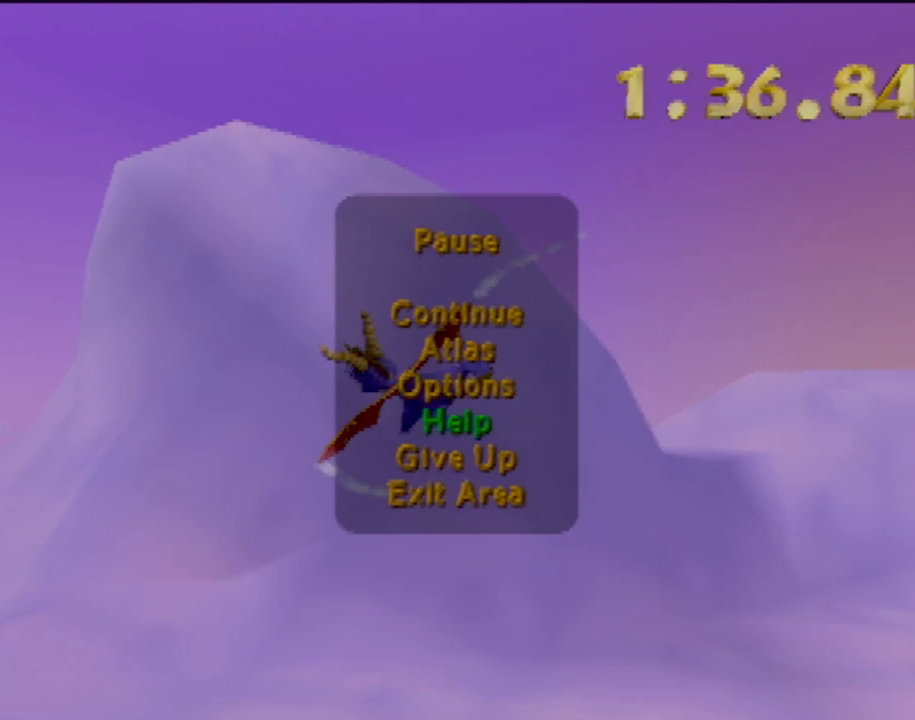
{"buttons": ["DPAD_LEFT"], "left_stick": "center", "events": [[101, "CROSS", "down"], [101, "DPAD_DOWN", "up"], [167, "CROSS", "up"], [351, "DPAD_LEFT", "down"]]}
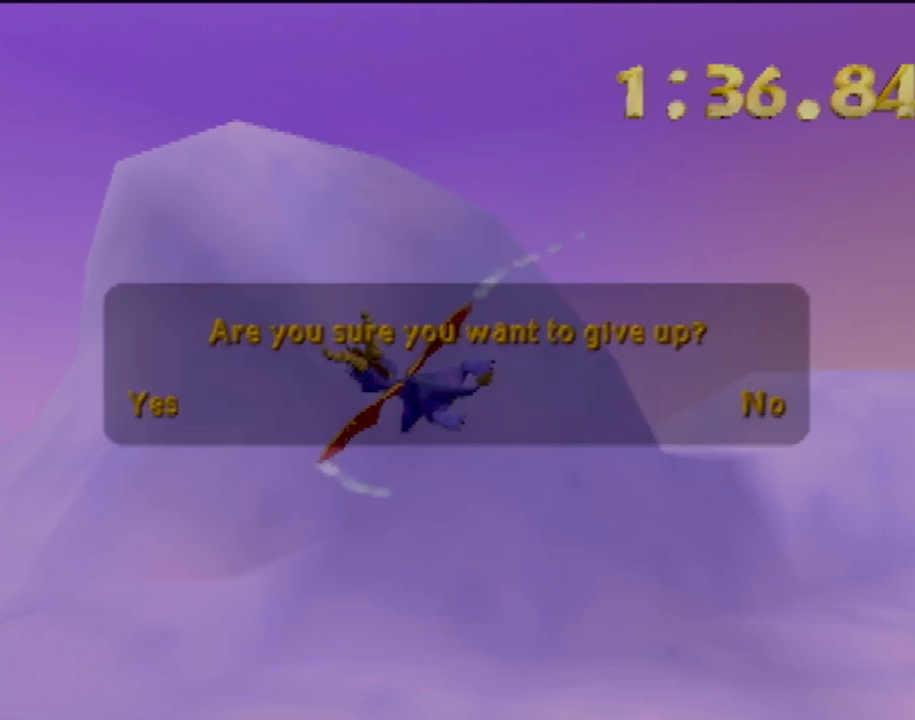
{"buttons": [], "left_stick": "center", "events": [[50, "DPAD_LEFT", "up"], [117, "CROSS", "down"], [167, "CROSS", "up"]]}
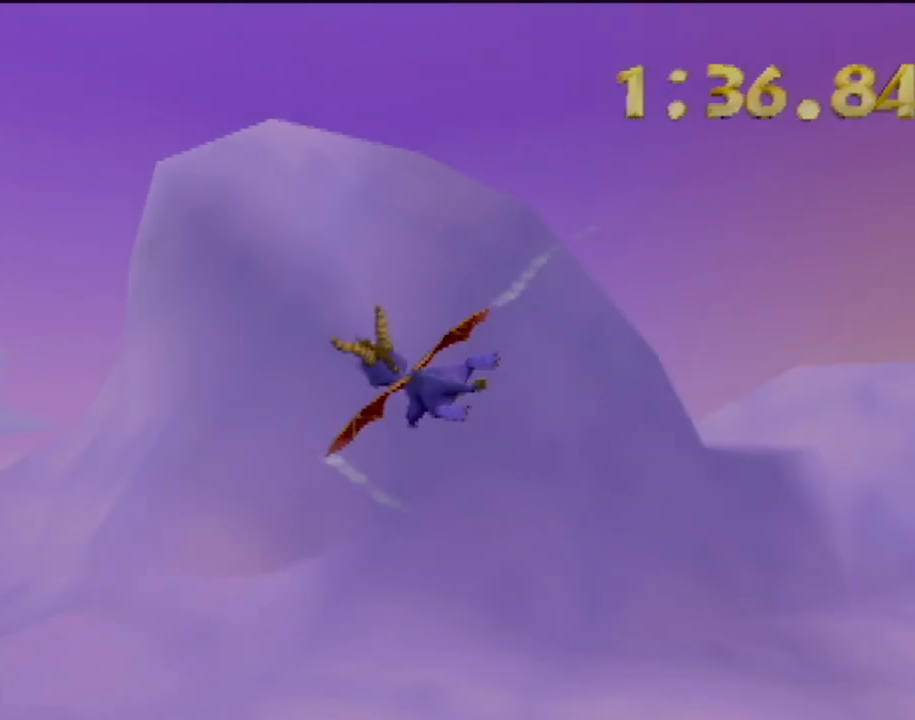
{"buttons": [], "left_stick": "center", "events": []}
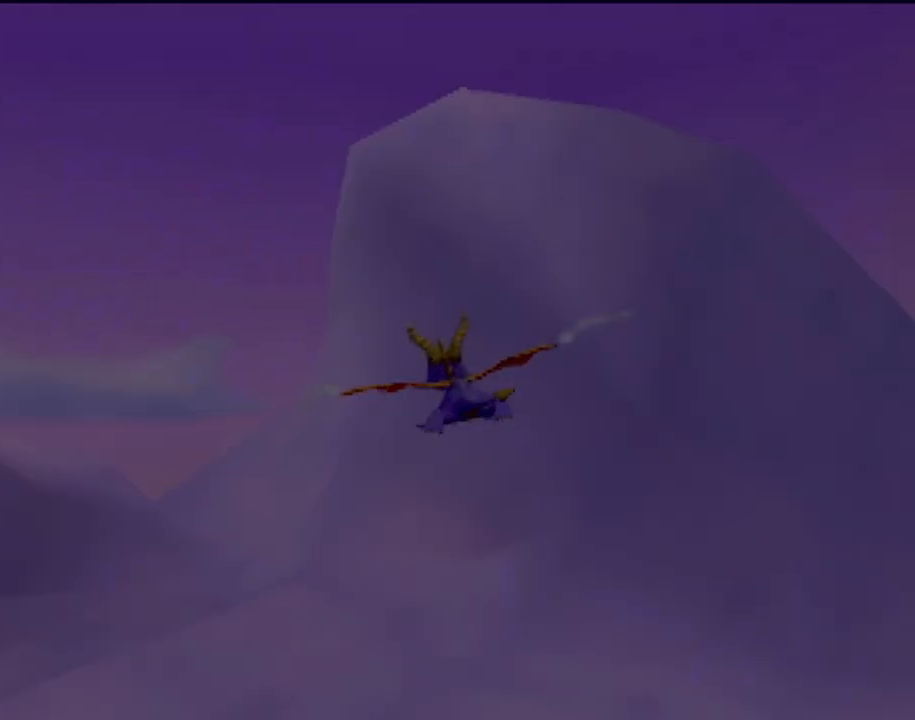
{"buttons": [], "left_stick": "center", "events": []}
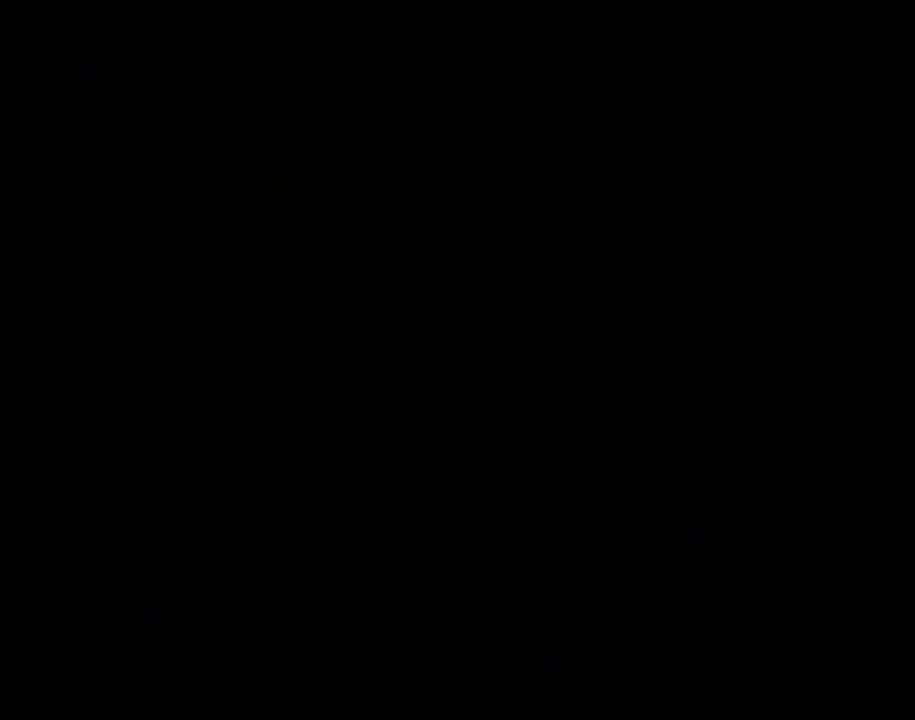
{"buttons": [], "left_stick": "center", "events": []}
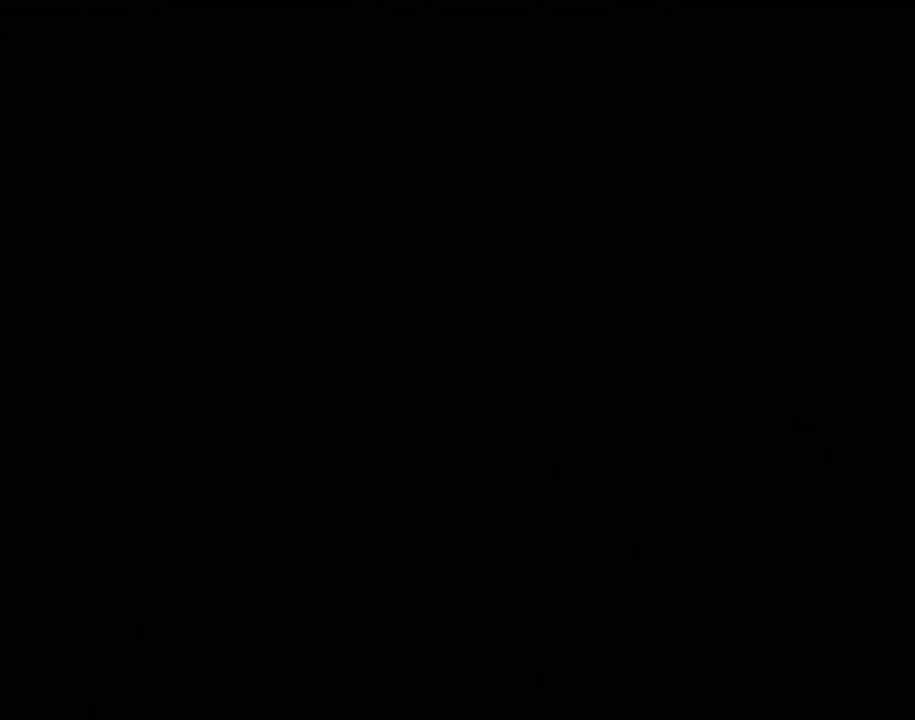
{"buttons": [], "left_stick": "center", "events": []}
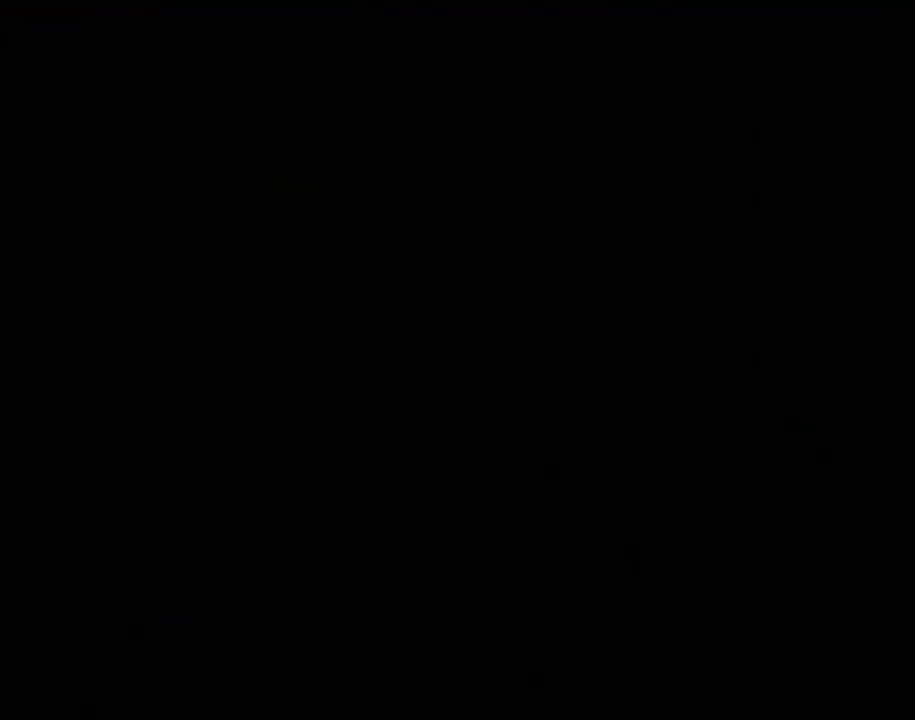
{"buttons": [], "left_stick": "center", "events": []}
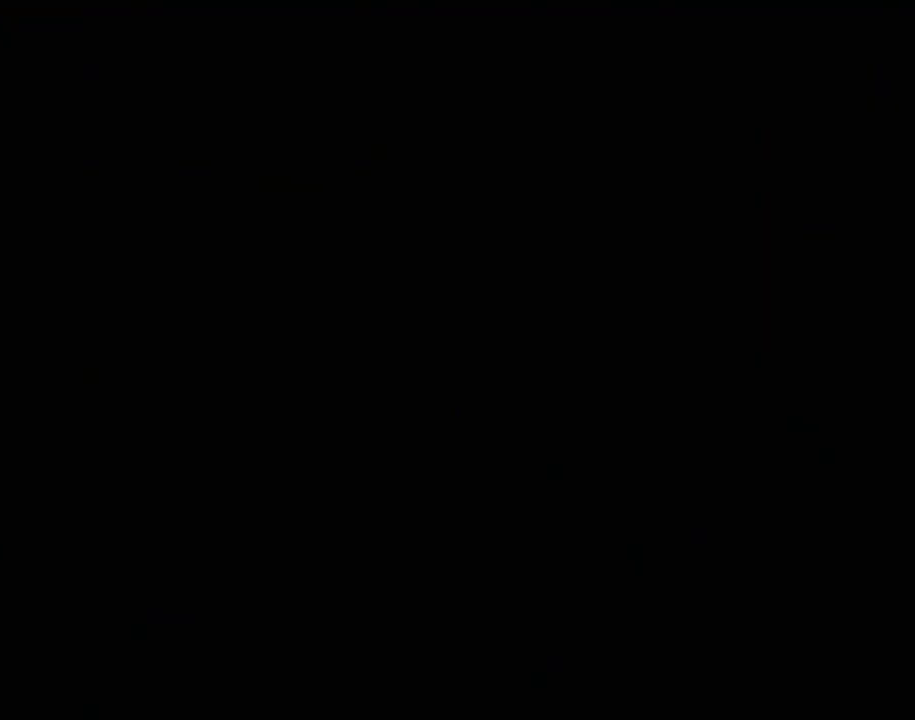
{"buttons": [], "left_stick": "center", "events": []}
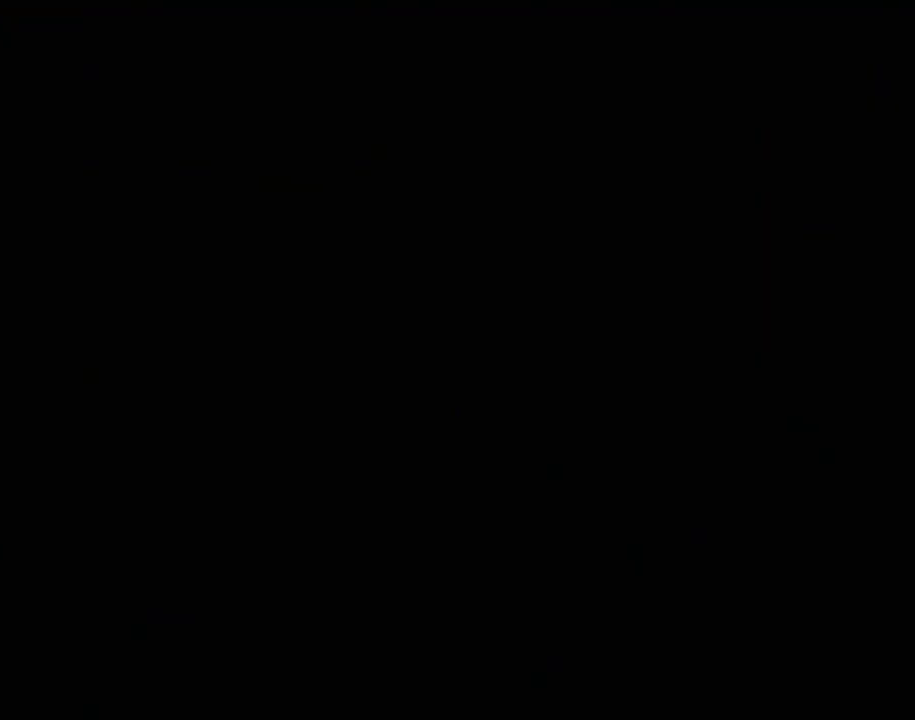
{"buttons": [], "left_stick": "center", "events": []}
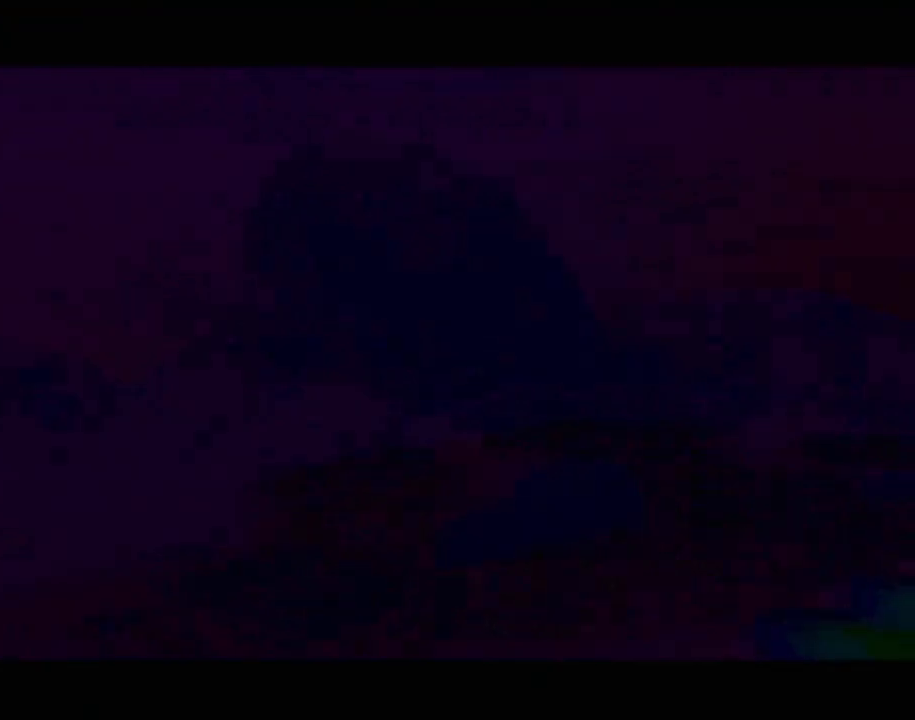
{"buttons": [], "left_stick": "center", "events": []}
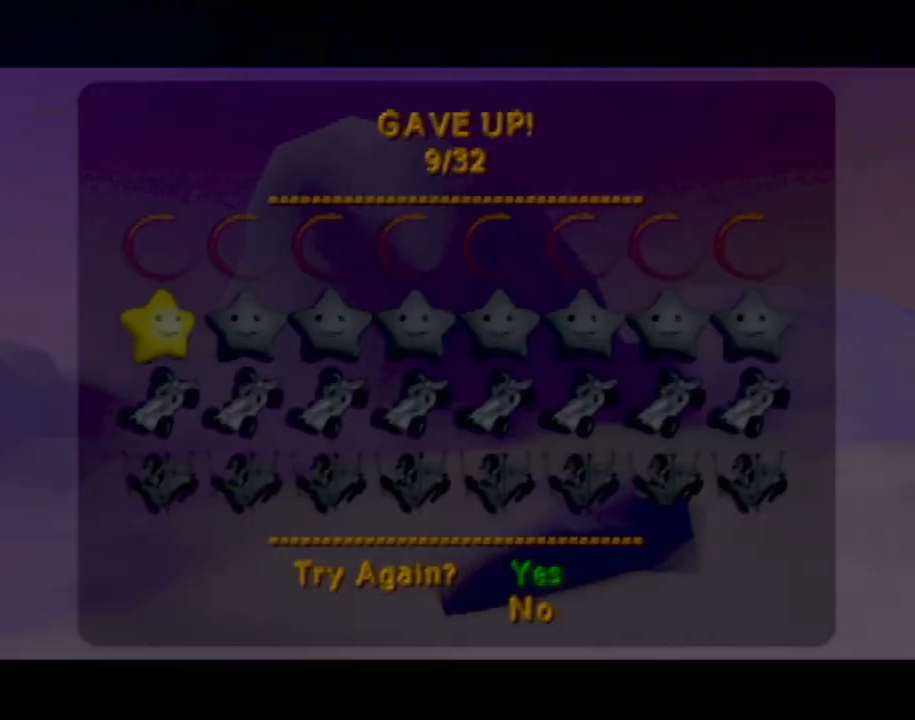
{"buttons": [], "left_stick": "center", "events": []}
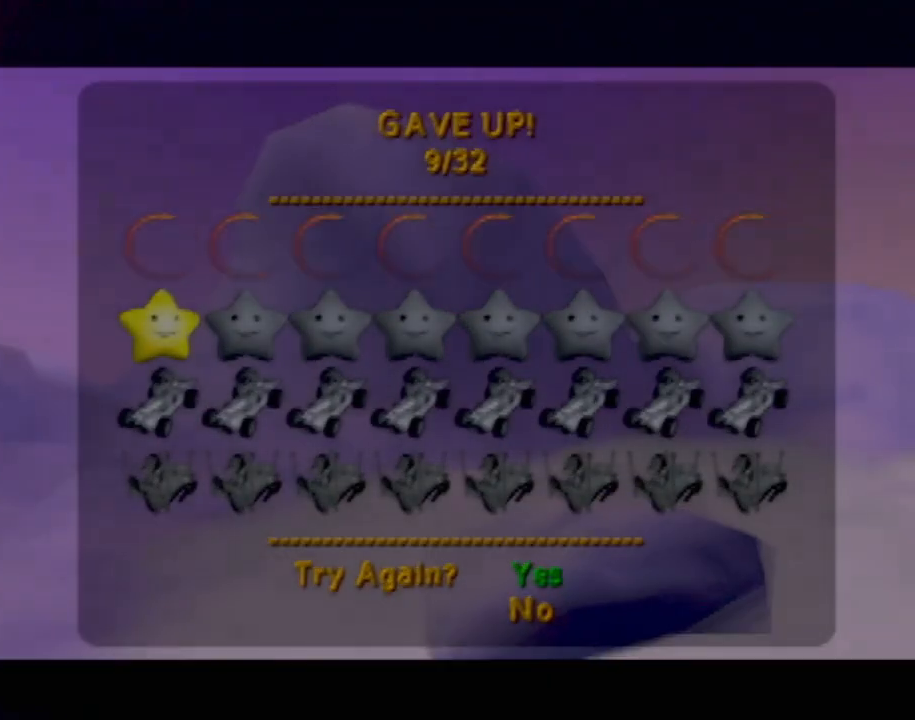
{"buttons": [], "left_stick": "center", "events": [[217, "CROSS", "down"], [284, "CROSS", "up"]]}
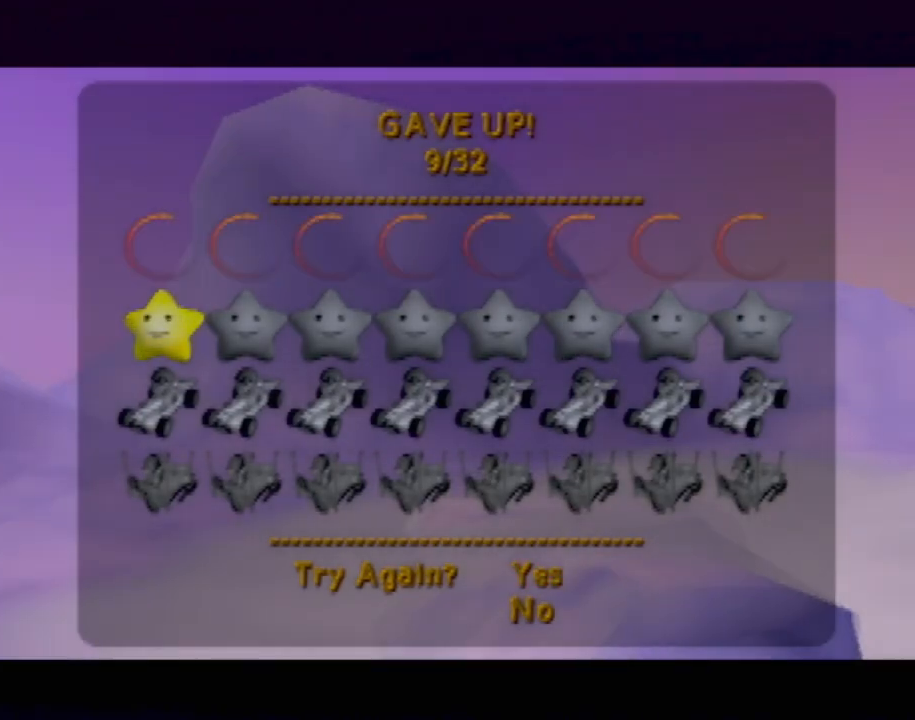
{"buttons": [], "left_stick": "center", "events": []}
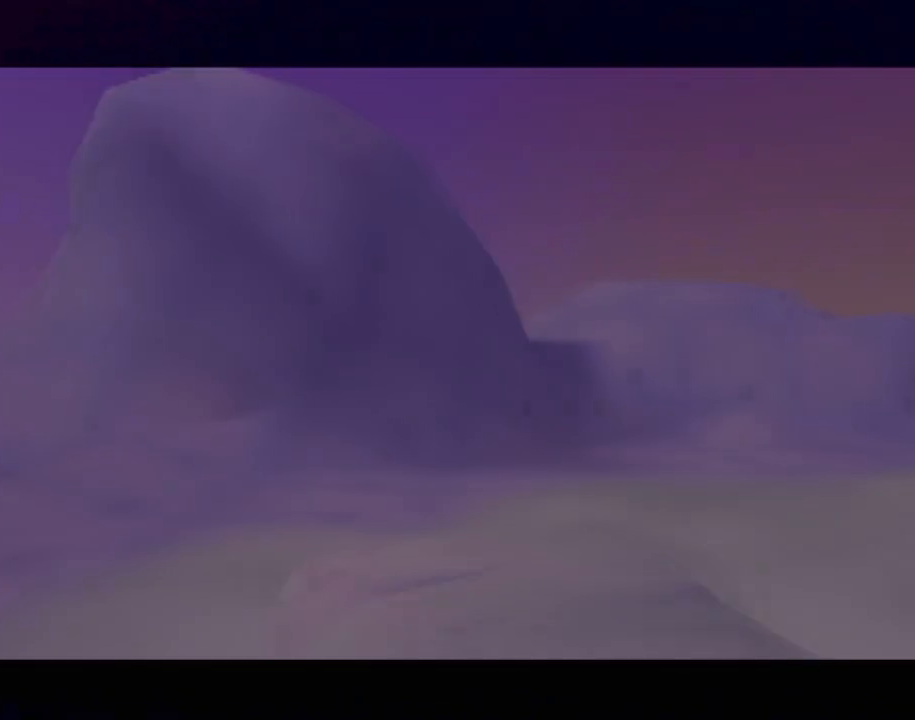
{"buttons": [], "left_stick": "center", "events": []}
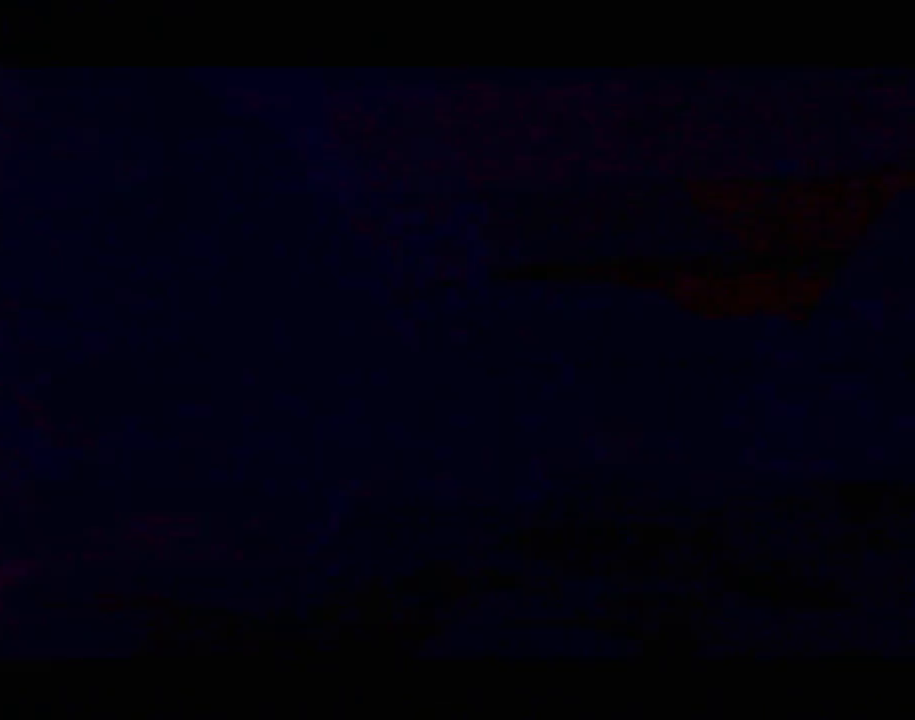
{"buttons": [], "left_stick": "center", "events": []}
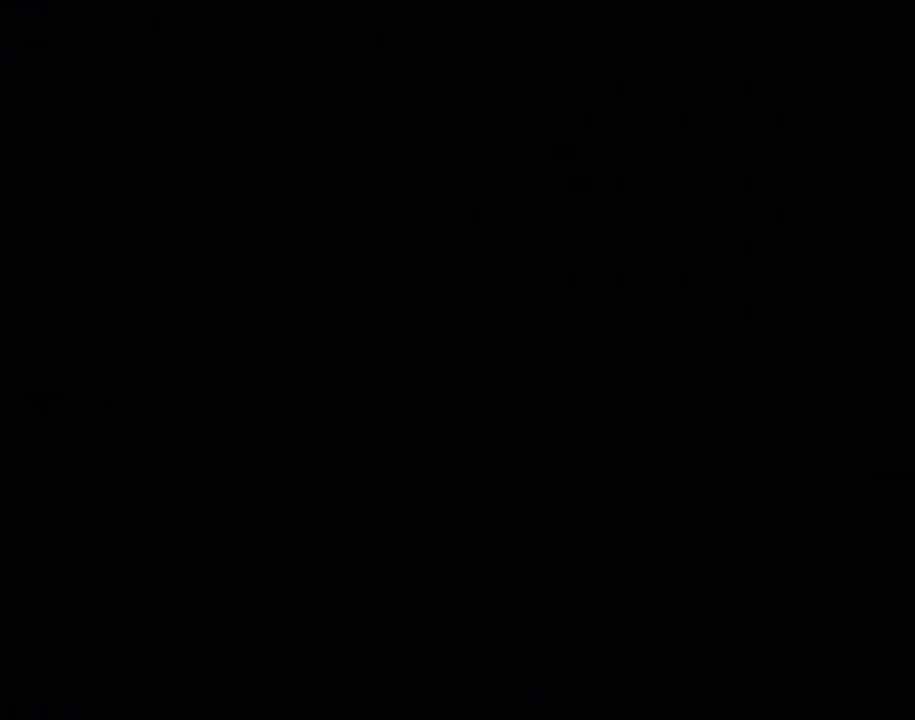
{"buttons": ["L2"], "left_stick": "center", "events": [[451, "L2", "down"]]}
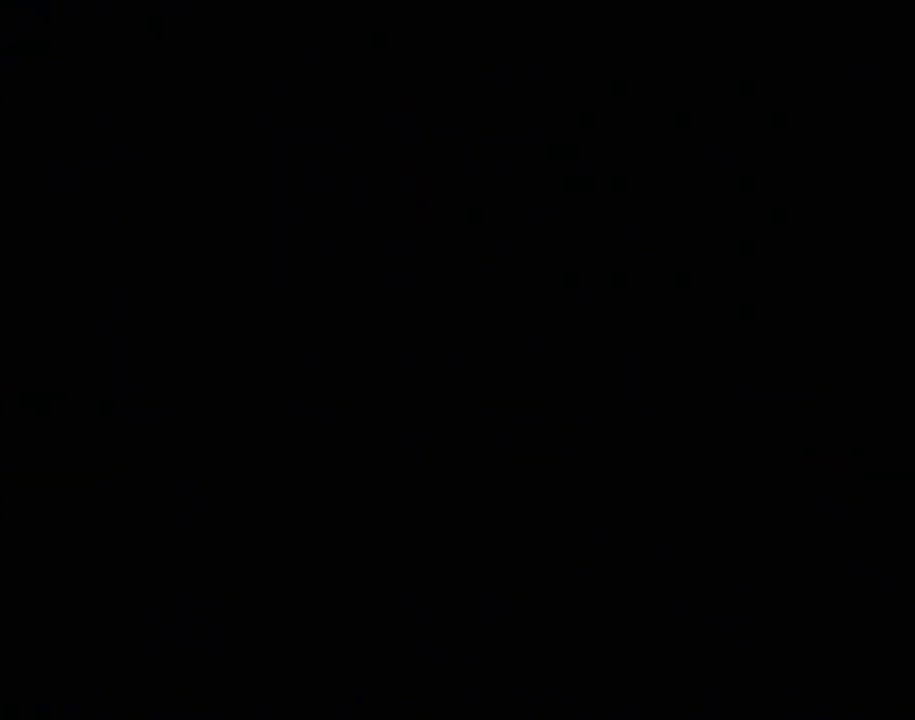
{"buttons": ["L2"], "left_stick": "center", "events": [[117, "L2", "up"], [250, "L2", "down"], [333, "L2", "up"], [450, "L2", "down"]]}